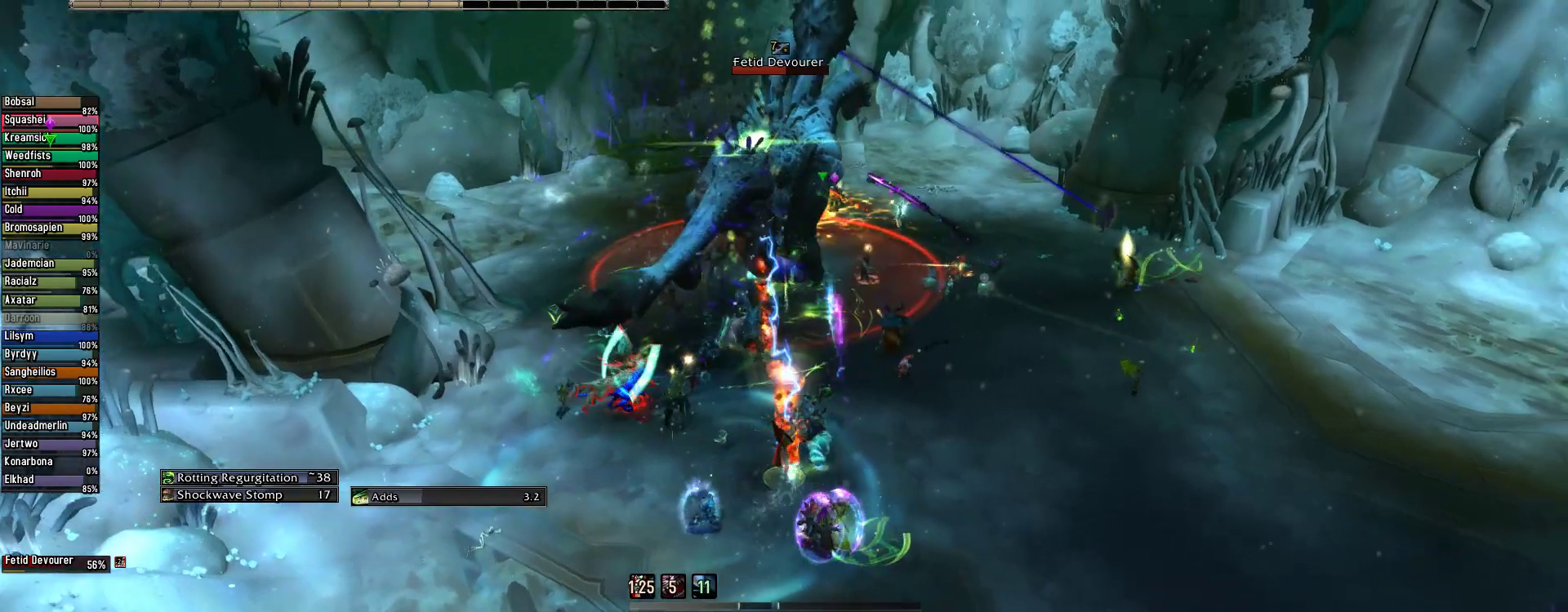
Gameplay with keyboard and mouse; each line is a JSON object with the keys and mouse buttons held at the frame after it. "events" lists presses ("down") and releases ("up") of "1", "2", "3", "4", "5", "a", "alt", "c", "caps_lock", "ctrl", "d", "e", "f", "g", "q", "r", "s", "shift", "space", "t", "tab", "v", "w", "x", "z", "mouse_left", "mouse_wheel" and "mouse_right" between this image and that frame as [ms after this image, input, new state], when the widget could be followed in between. "mouse_left", "mouse_wheel", "mouse_right" = the "left", "wheel", "right" buttons of the "mouse" list. No other keys are recorded. "wheel" means that the mouse wheel is clicked or scrolled. Not read: mouse_move.
{"keys": ["e"], "mouse": ["left", "right"], "events": [[22, "2", "down"], [133, "2", "up"], [222, "2", "down"], [400, "2", "up"], [400, "e", "down"]]}
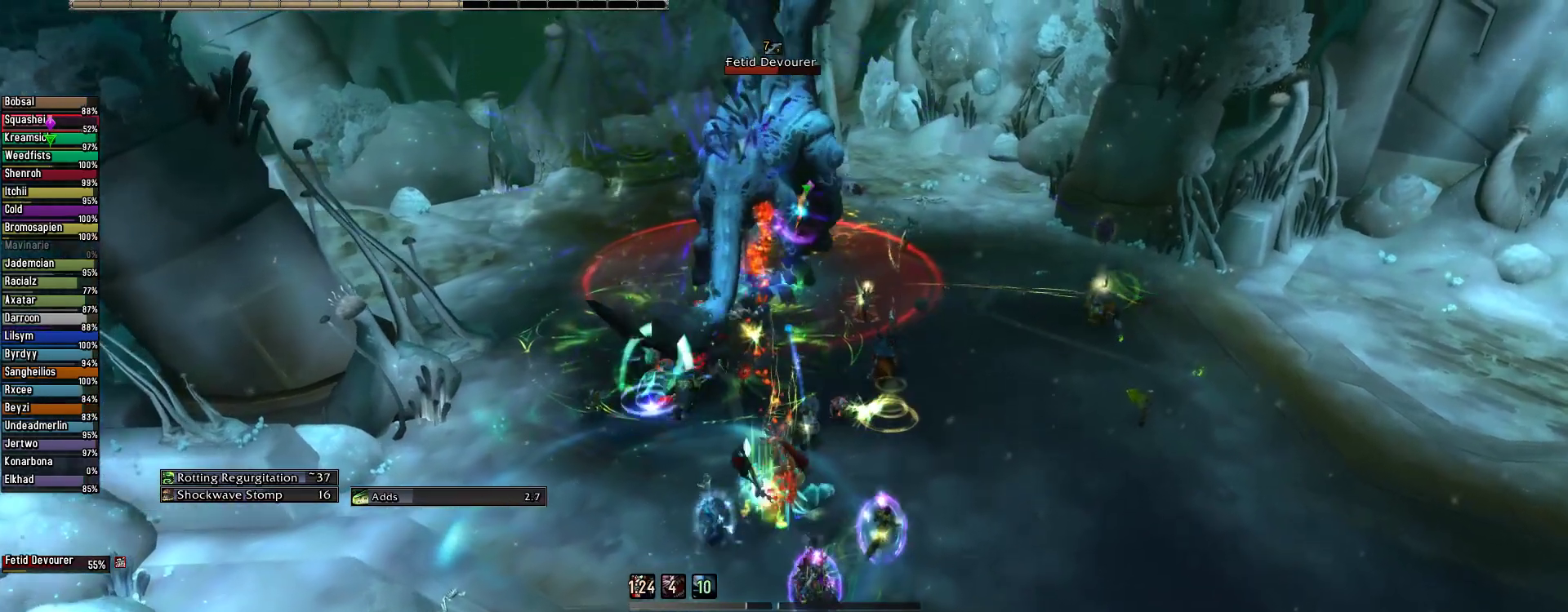
{"keys": ["q", "w"], "mouse": ["right"], "events": [[89, "e", "up"], [222, "w", "down"], [356, "mouse_left", "up"], [467, "q", "down"]]}
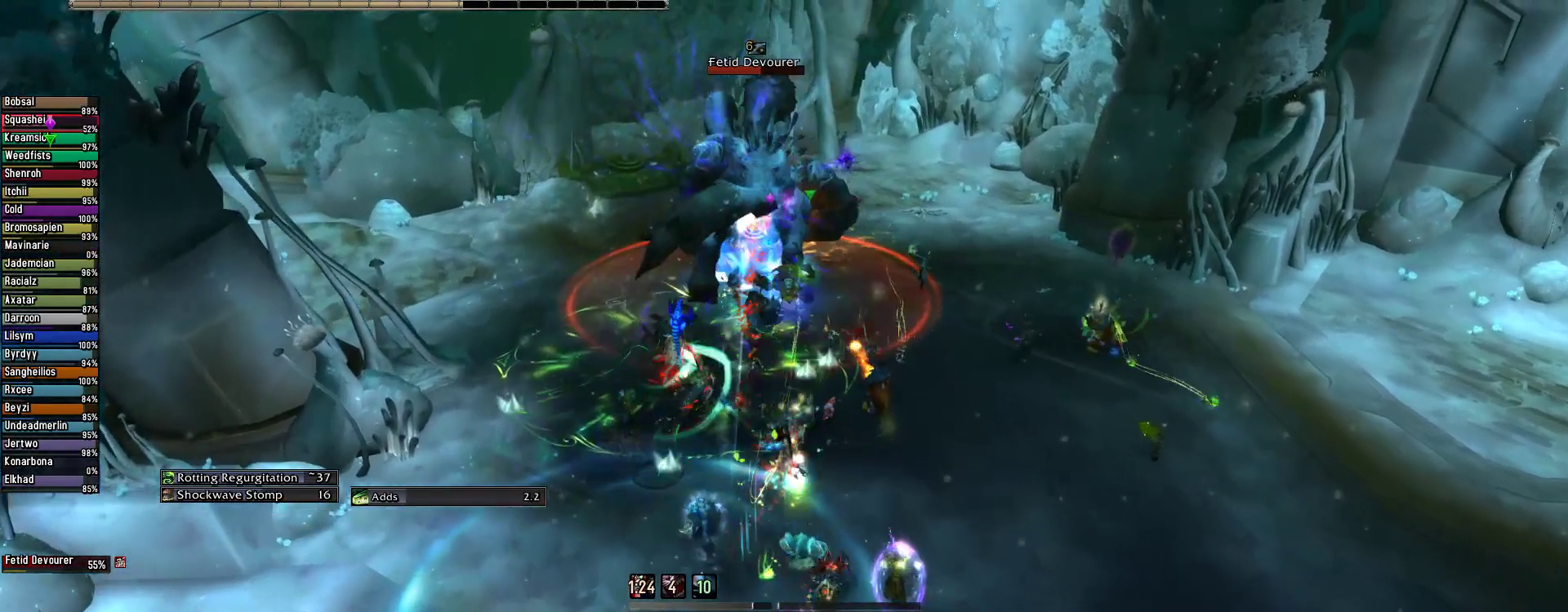
{"keys": ["e", "w"], "mouse": ["right"], "events": [[200, "q", "up"], [444, "e", "down"]]}
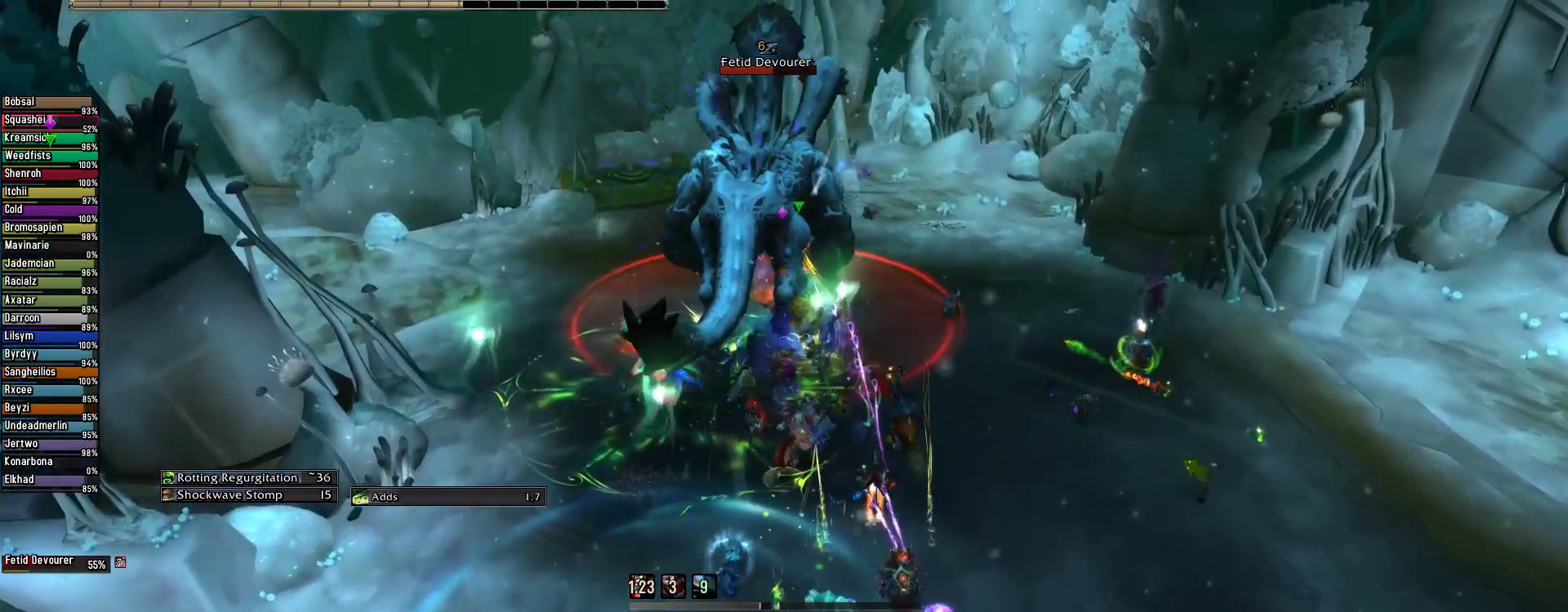
{"keys": [], "mouse": [], "events": [[67, "e", "up"], [311, "mouse_right", "up"], [400, "w", "up"]]}
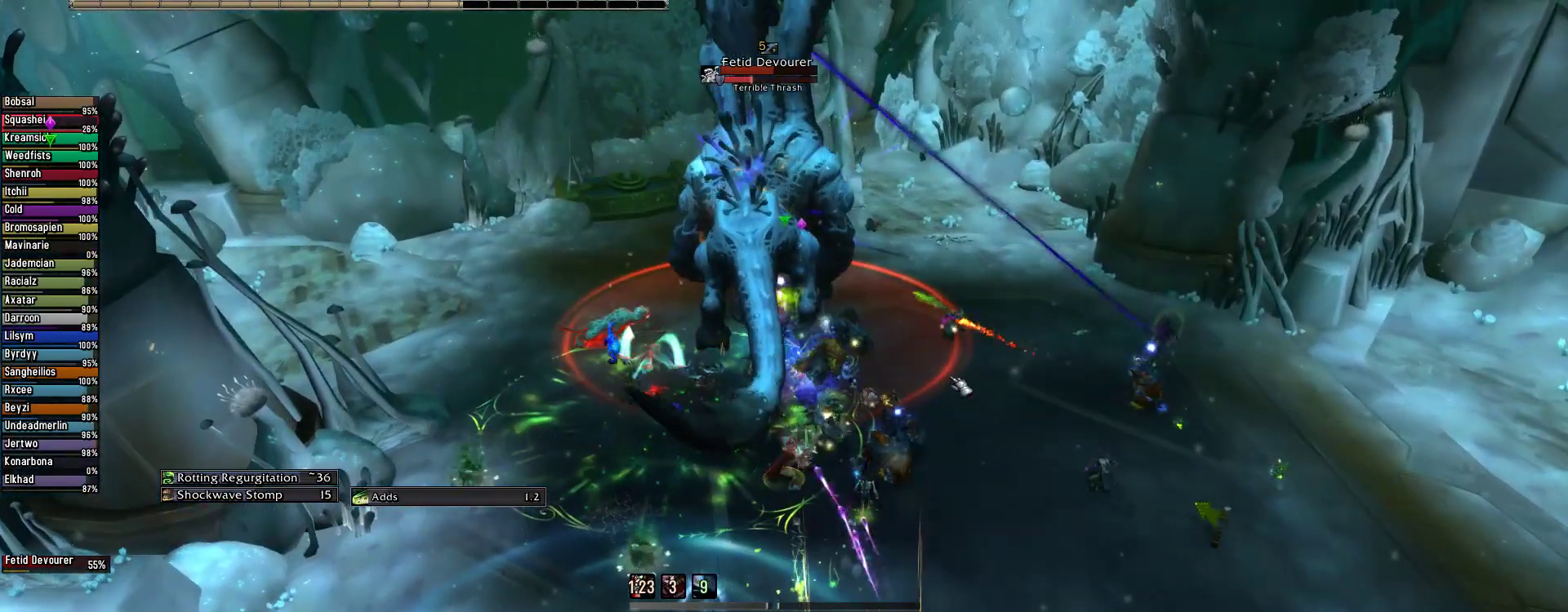
{"keys": [], "mouse": ["wheel"], "events": [[422, "mouse_wheel", "down"]]}
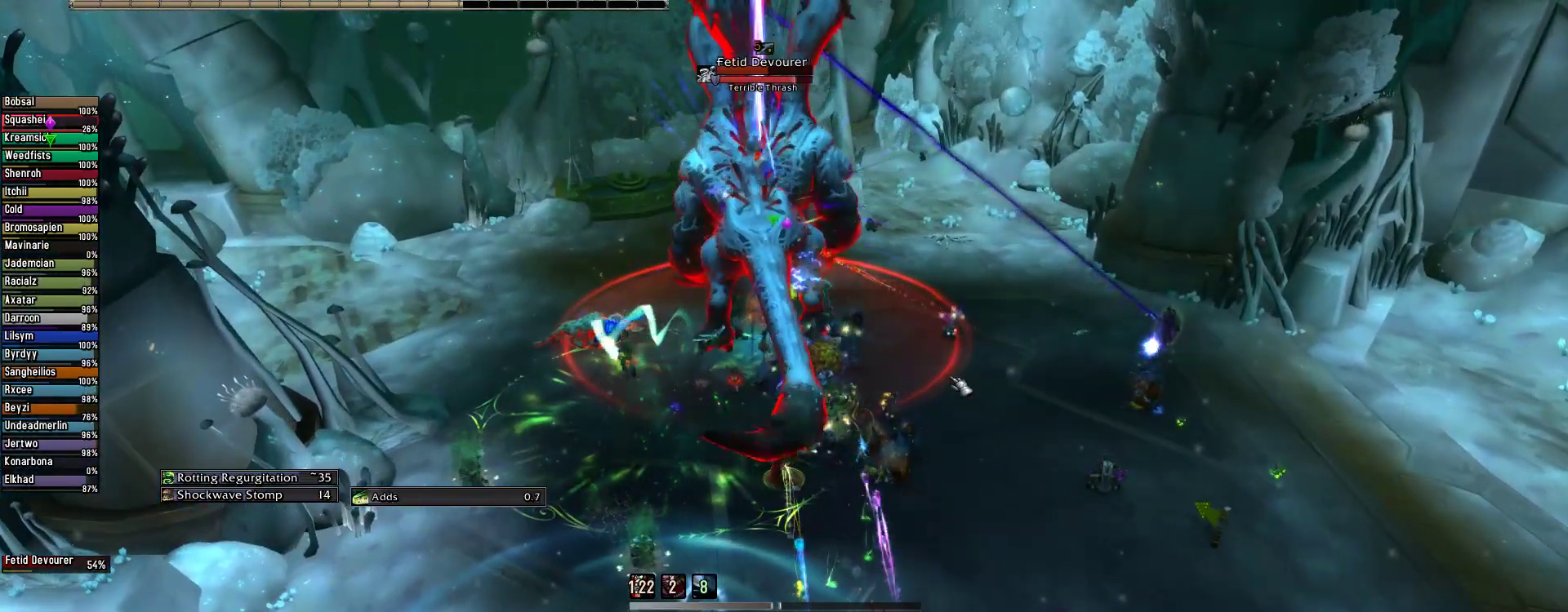
{"keys": [], "mouse": [], "events": [[89, "mouse_wheel", "up"]]}
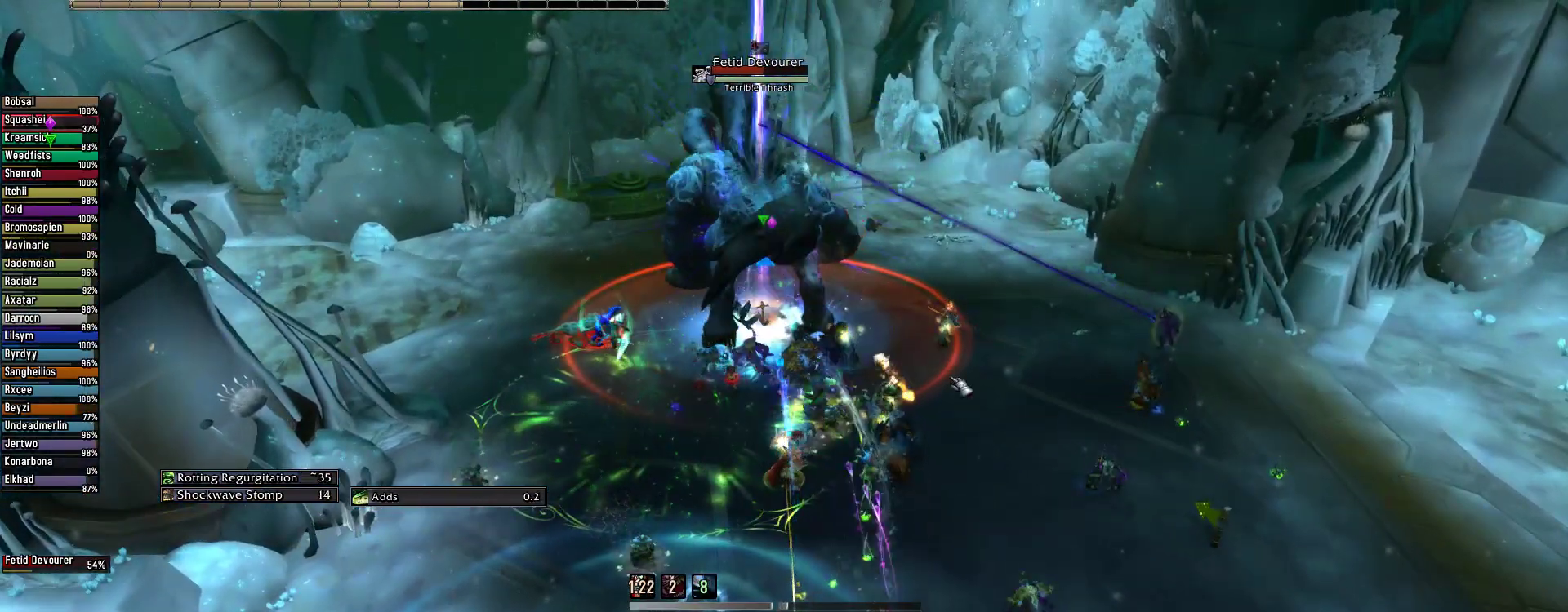
{"keys": ["2"], "mouse": [], "events": [[489, "2", "down"]]}
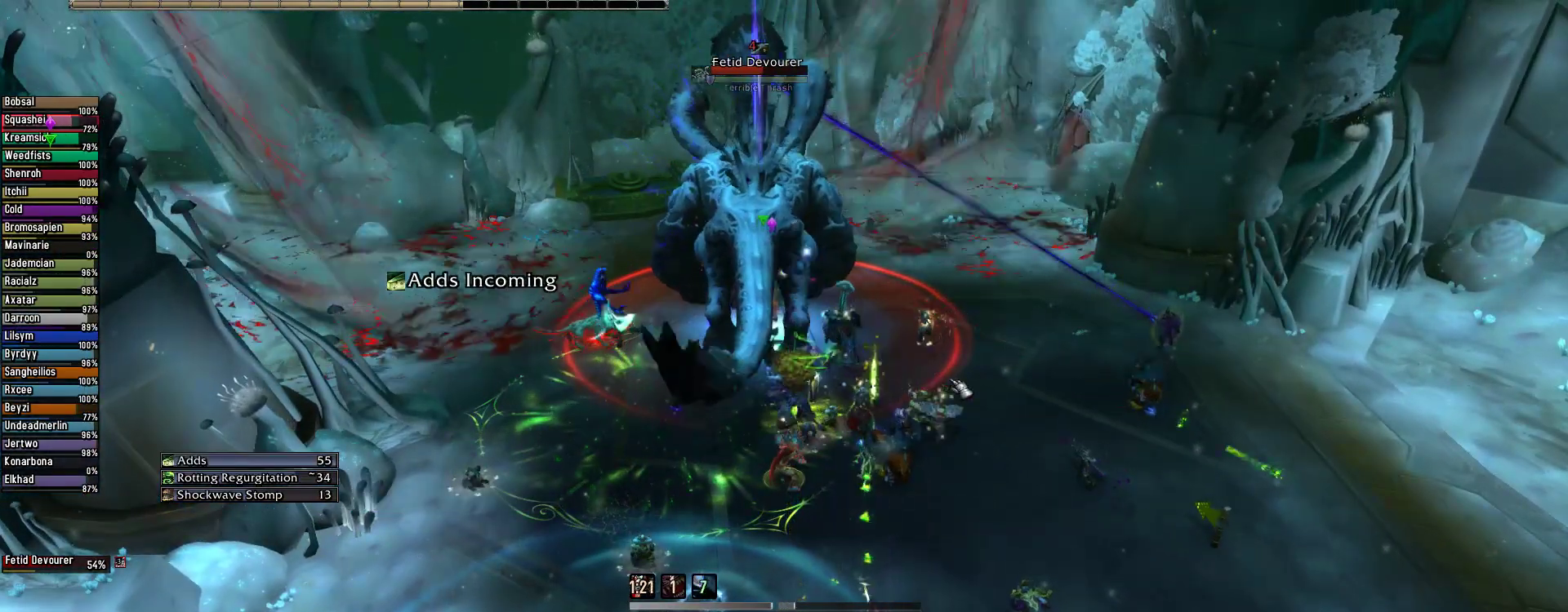
{"keys": ["2"], "mouse": ["right"], "events": [[89, "2", "up"], [222, "2", "down"], [267, "mouse_right", "down"], [311, "2", "up"], [400, "2", "down"]]}
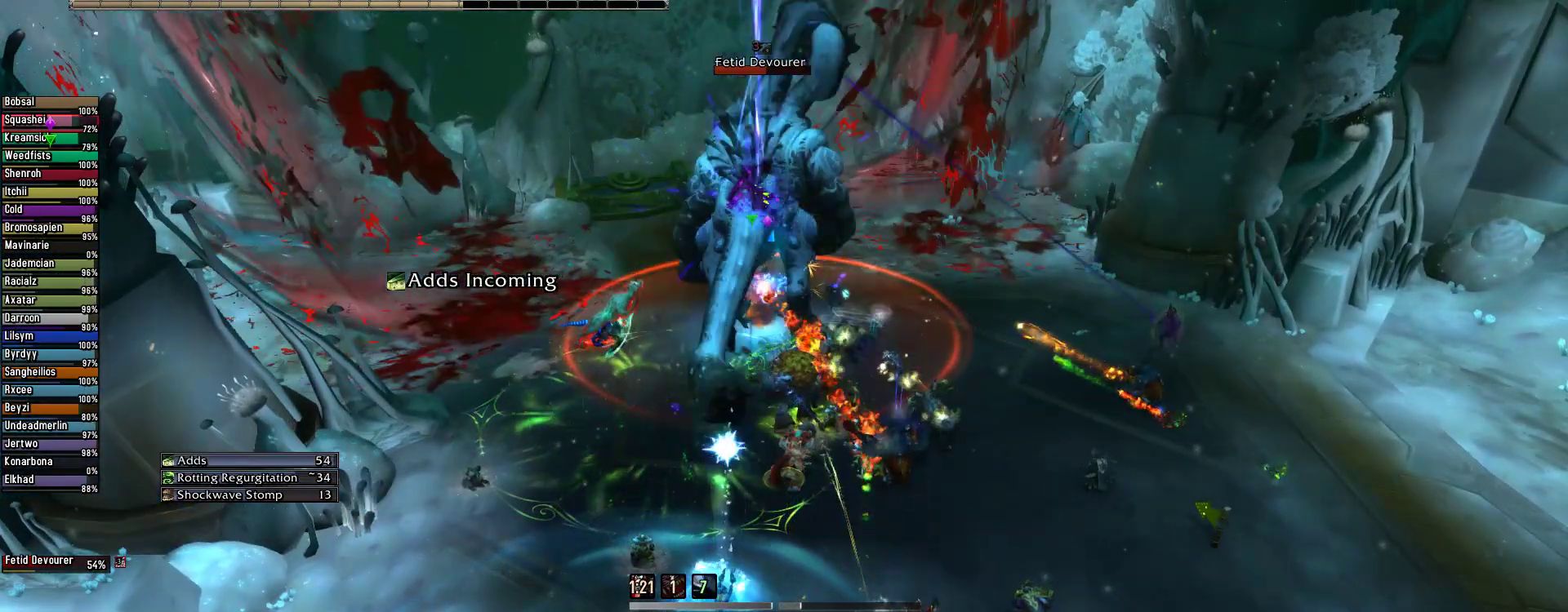
{"keys": [], "mouse": ["right"], "events": [[22, "2", "up"], [156, "2", "down"], [244, "2", "up"], [333, "2", "down"], [444, "2", "up"]]}
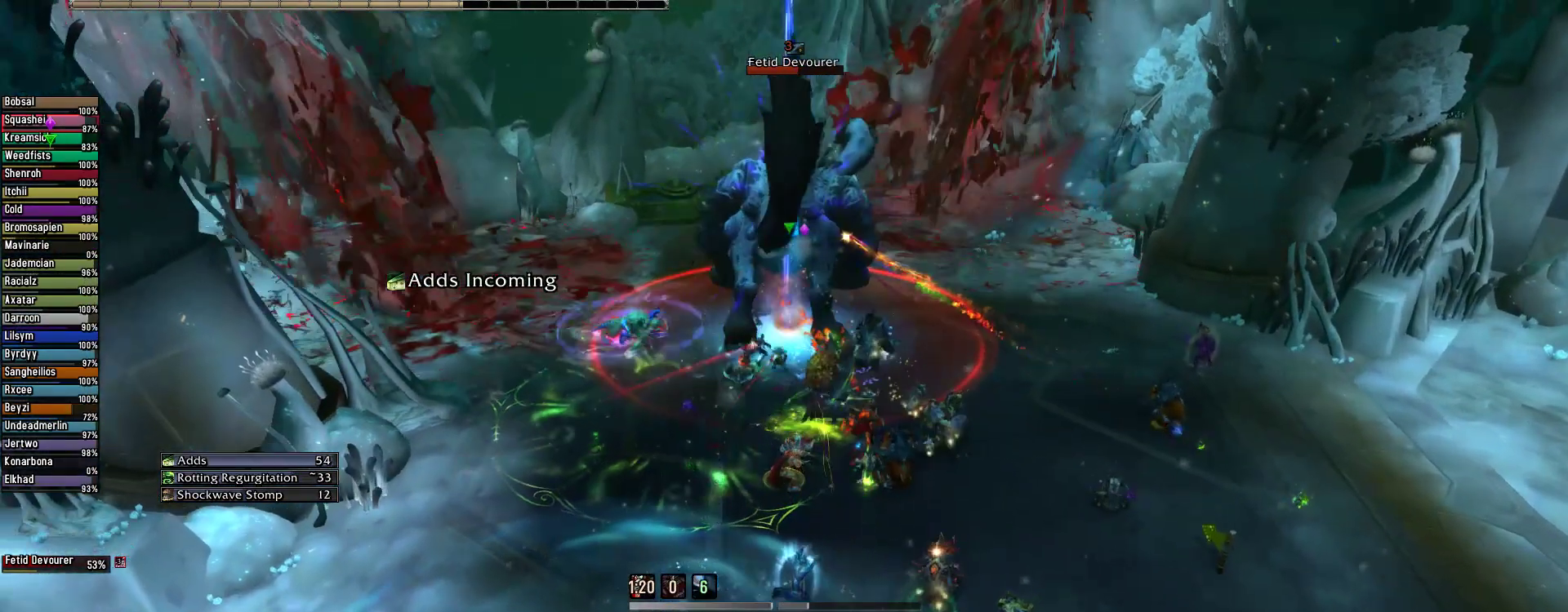
{"keys": ["2"], "mouse": [], "events": [[22, "2", "down"], [111, "2", "up"], [245, "2", "down"], [356, "2", "up"], [445, "2", "down"], [445, "mouse_right", "up"]]}
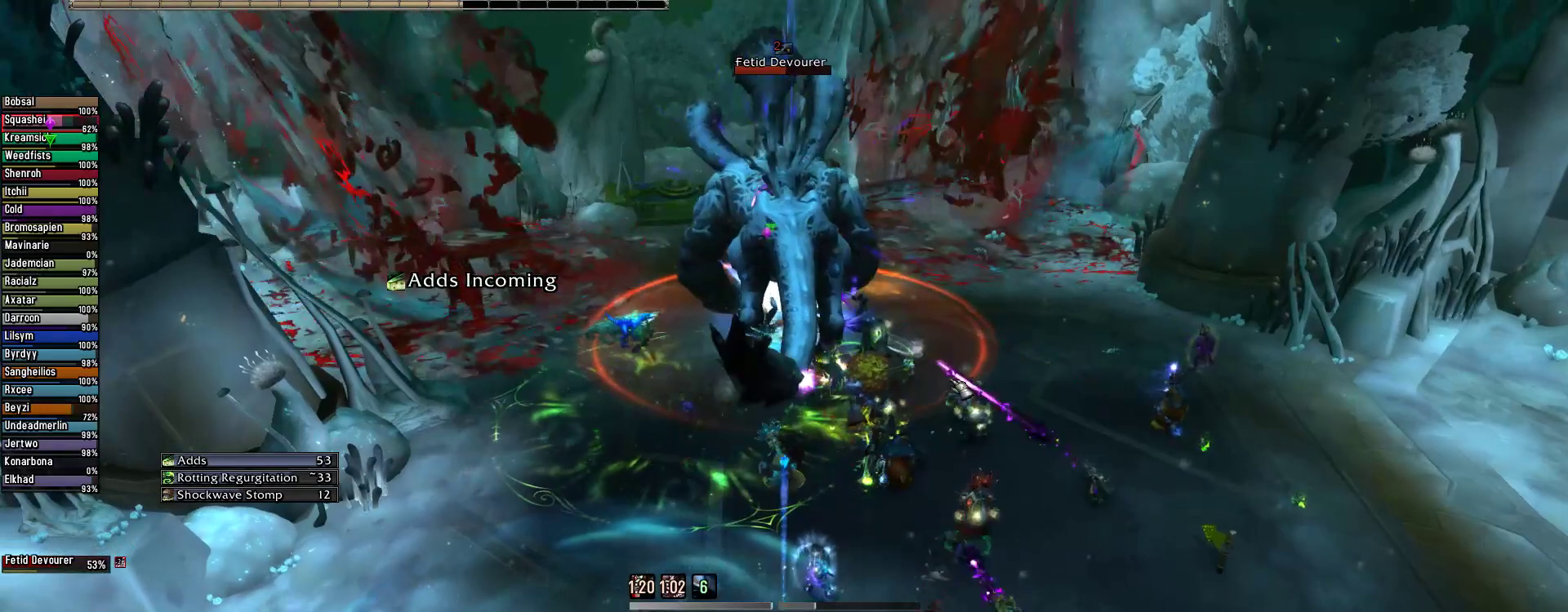
{"keys": ["3"], "mouse": [], "events": [[44, "2", "up"], [44, "e", "down"], [244, "3", "down"], [289, "e", "up"], [378, "3", "up"], [467, "3", "down"]]}
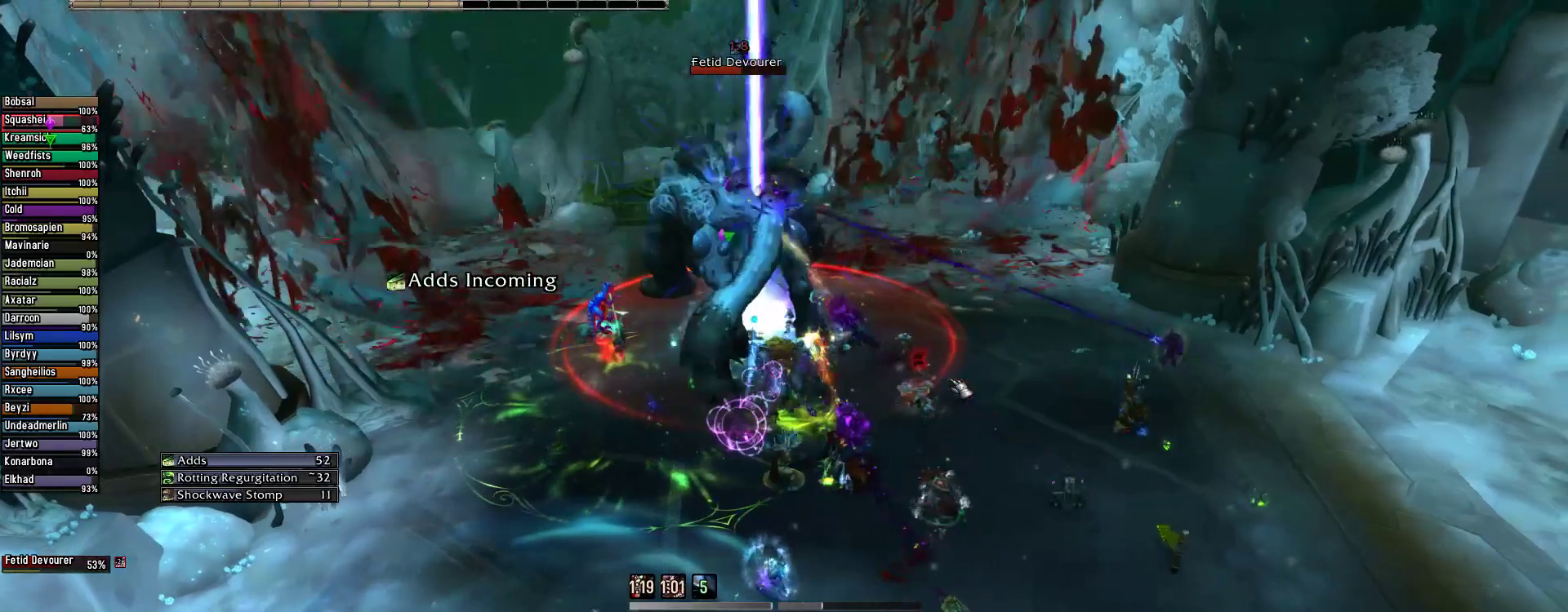
{"keys": ["3"], "mouse": ["right"], "events": [[45, "3", "up"], [200, "3", "down"], [289, "3", "up"], [333, "mouse_right", "down"], [378, "3", "down"]]}
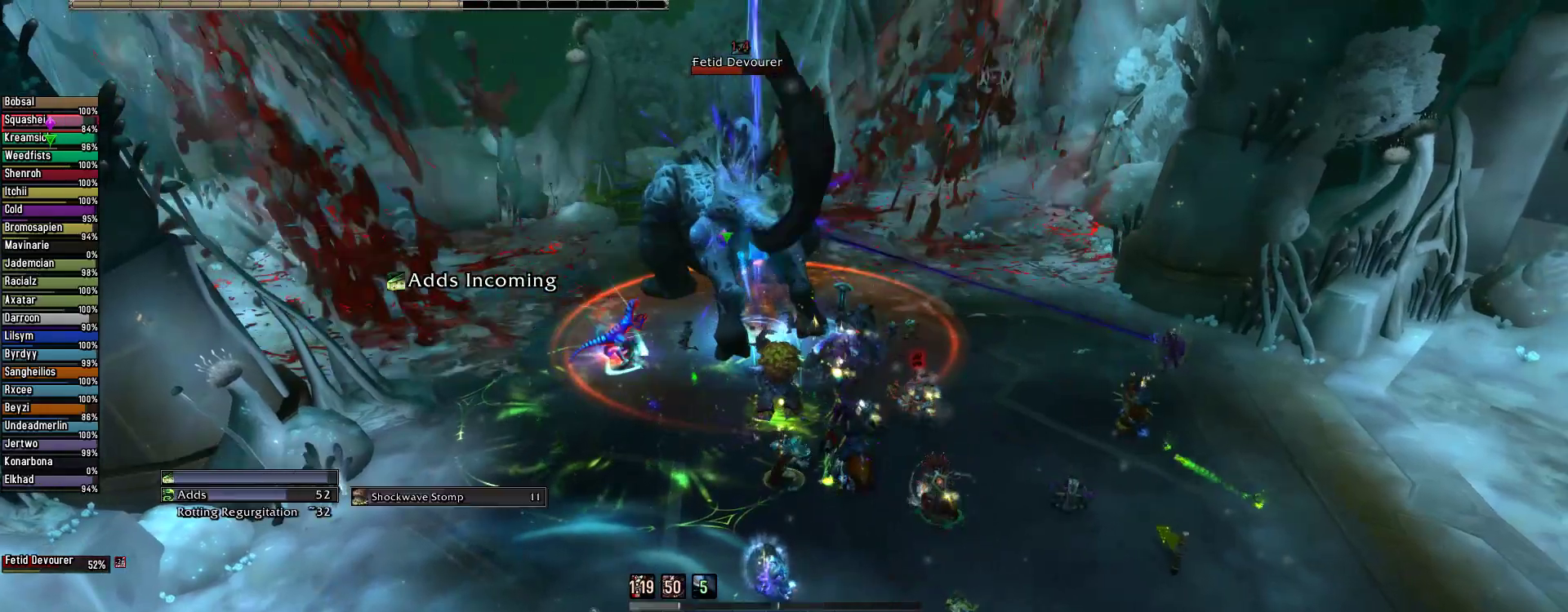
{"keys": [], "mouse": ["right"], "events": [[22, "3", "up"], [22, "e", "down"], [222, "e", "up"]]}
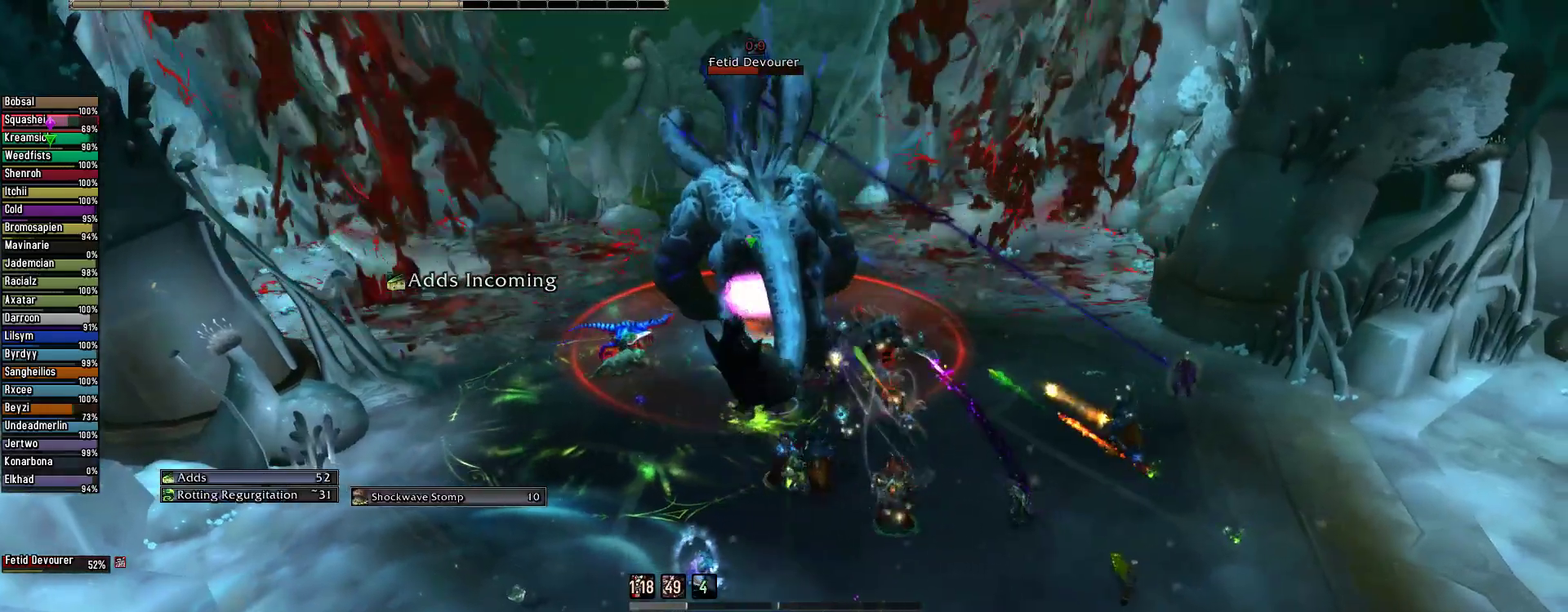
{"keys": [], "mouse": ["right"], "events": []}
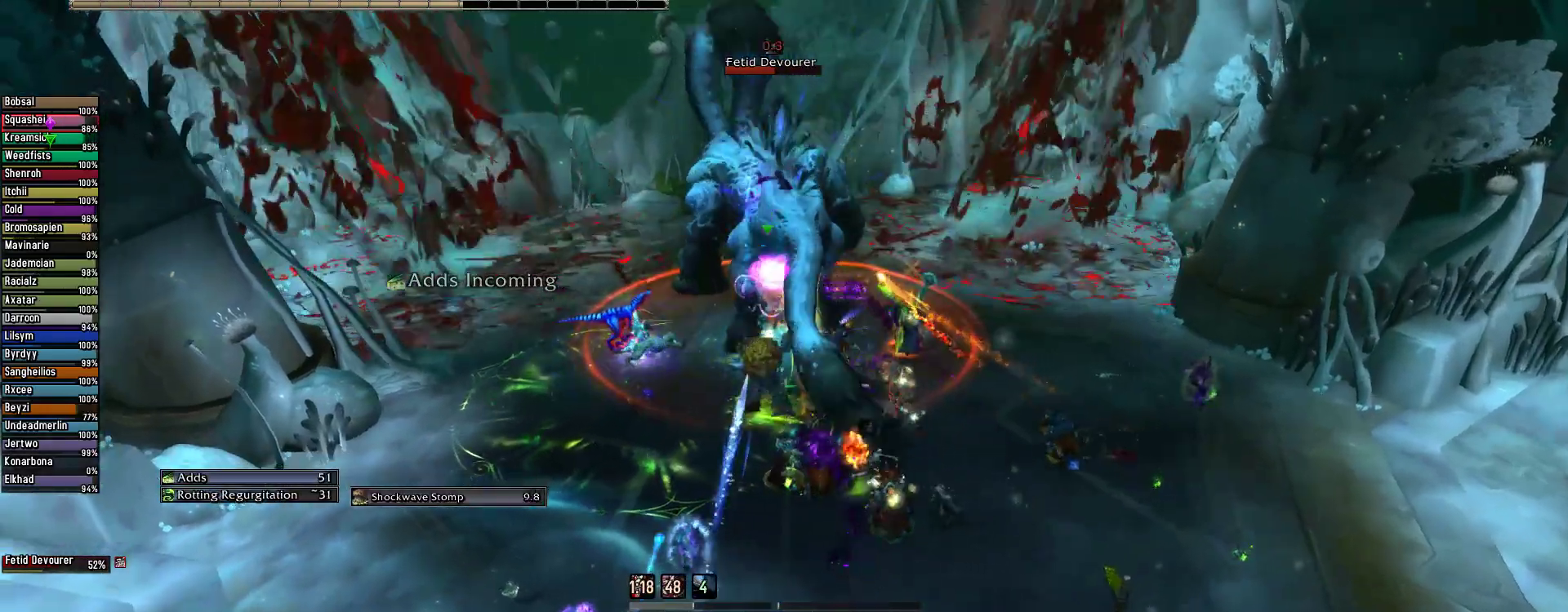
{"keys": [], "mouse": [], "events": [[489, "mouse_right", "up"]]}
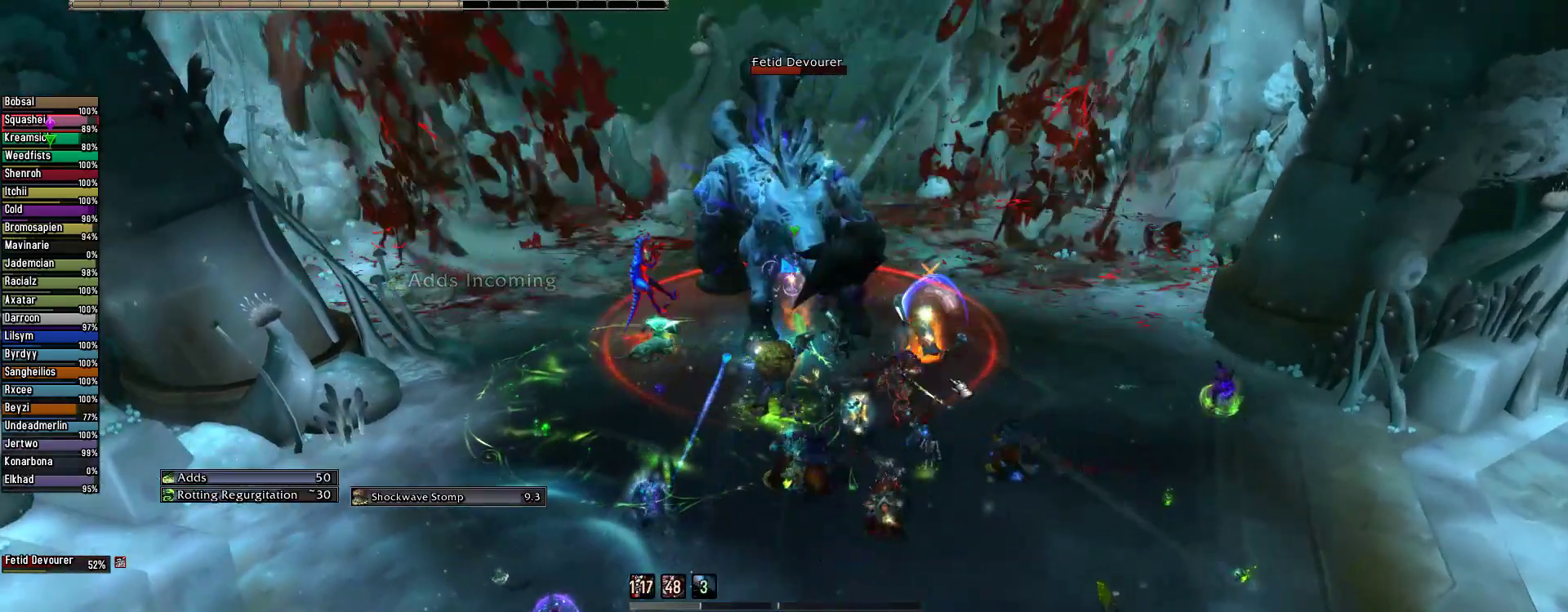
{"keys": [], "mouse": [], "events": []}
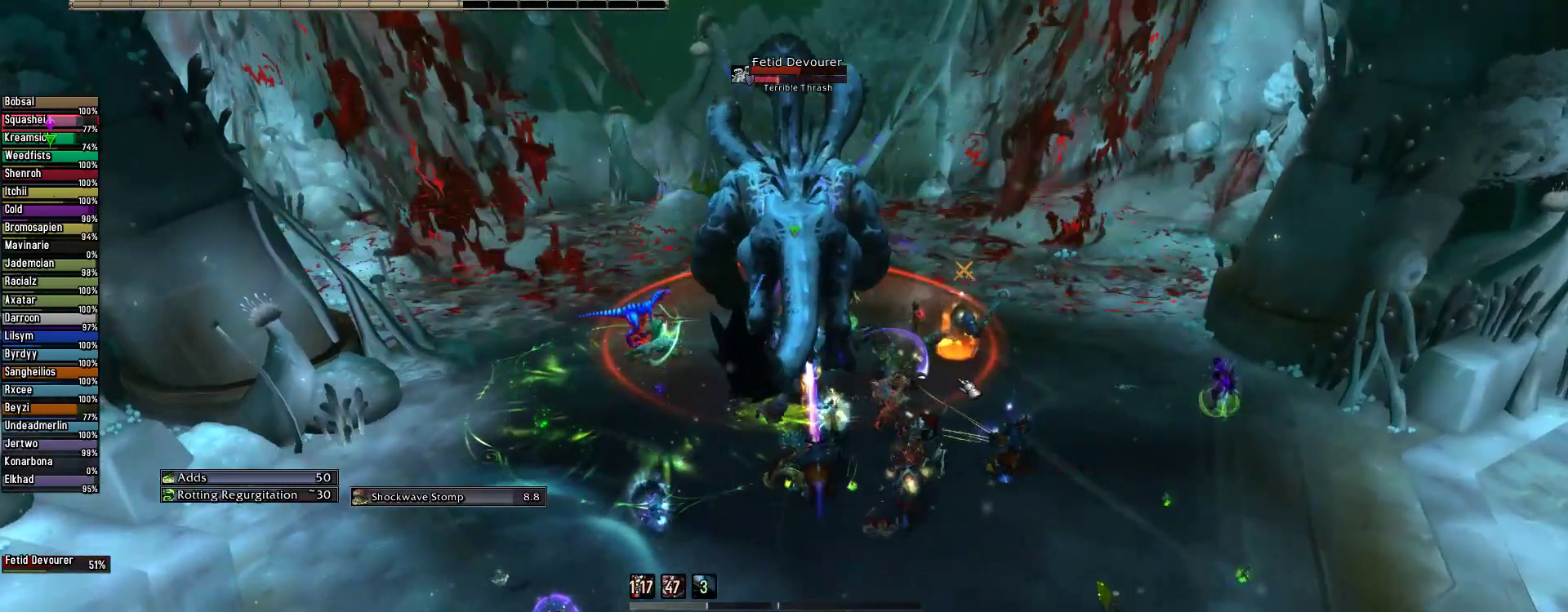
{"keys": ["e"], "mouse": [], "events": [[333, "e", "down"]]}
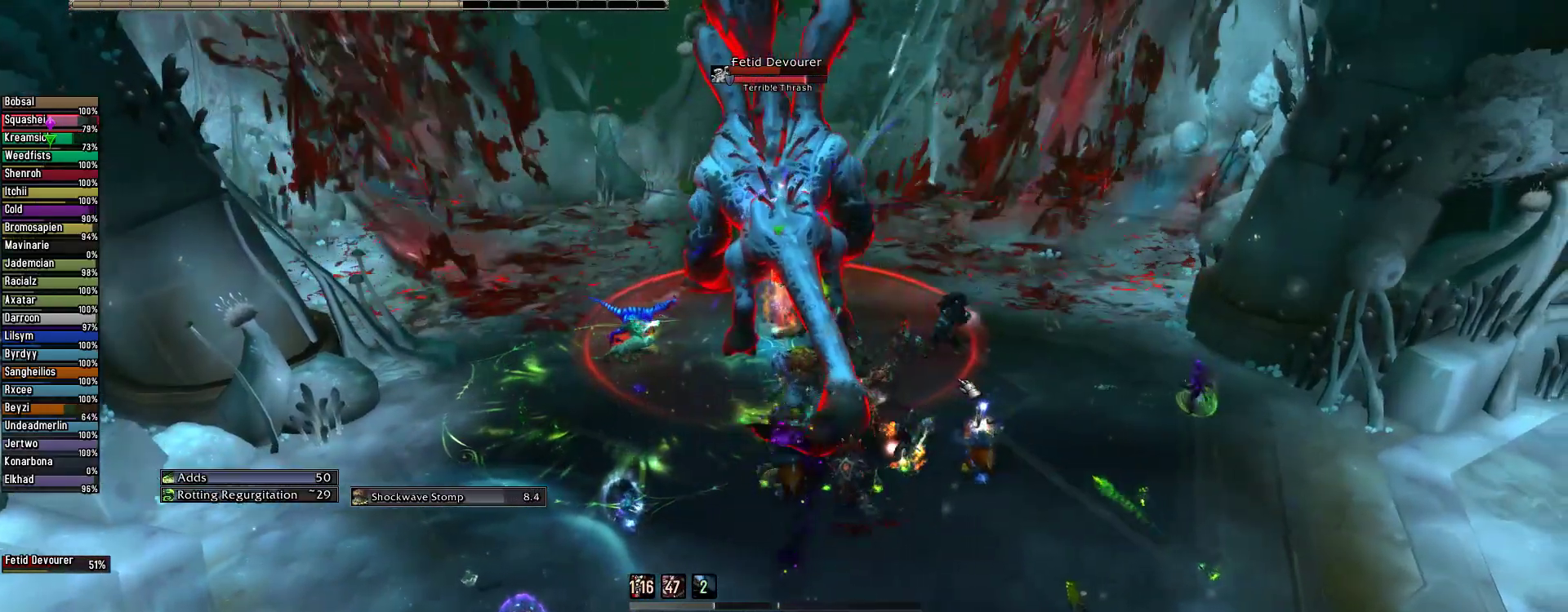
{"keys": [], "mouse": ["right"], "events": [[45, "w", "down"], [289, "w", "up"], [333, "e", "up"], [333, "mouse_right", "down"]]}
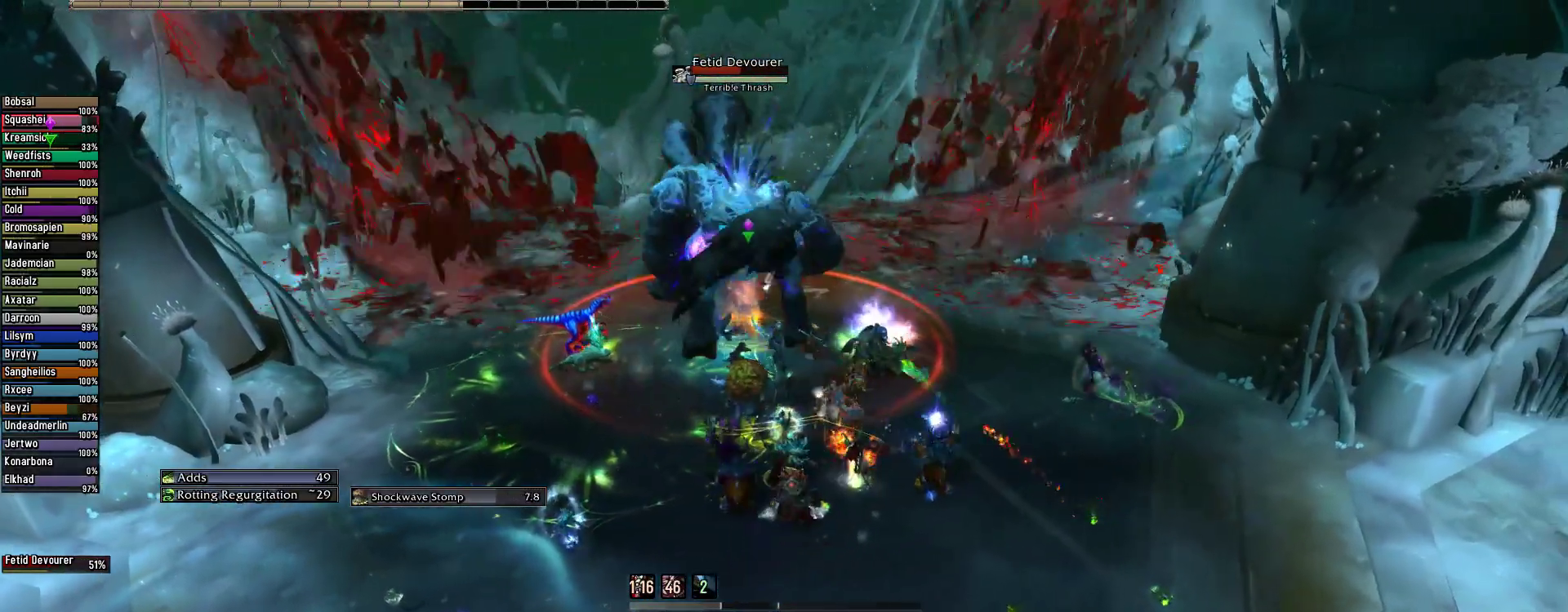
{"keys": ["4"], "mouse": ["right"], "events": [[89, "4", "down"], [178, "4", "up"], [267, "4", "down"], [356, "4", "up"], [444, "4", "down"]]}
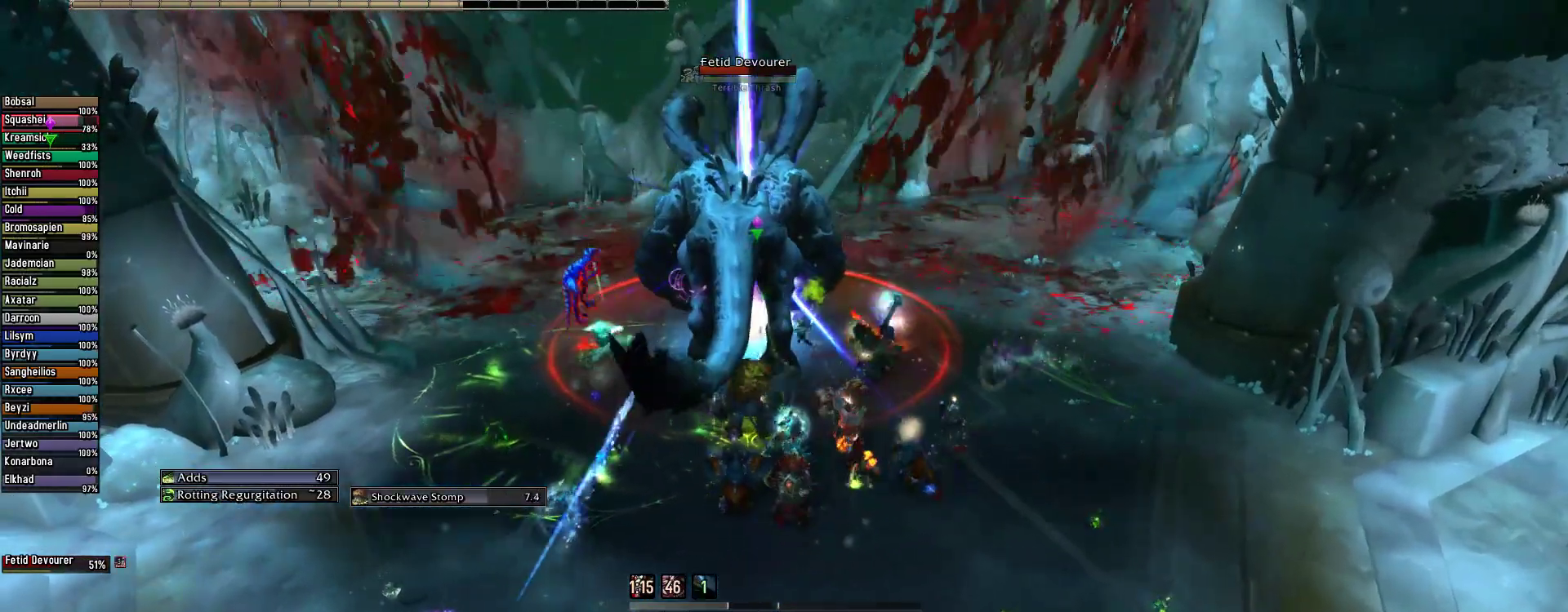
{"keys": ["2"], "mouse": ["right"], "events": [[45, "4", "up"], [222, "e", "down"], [356, "e", "up"], [467, "2", "down"]]}
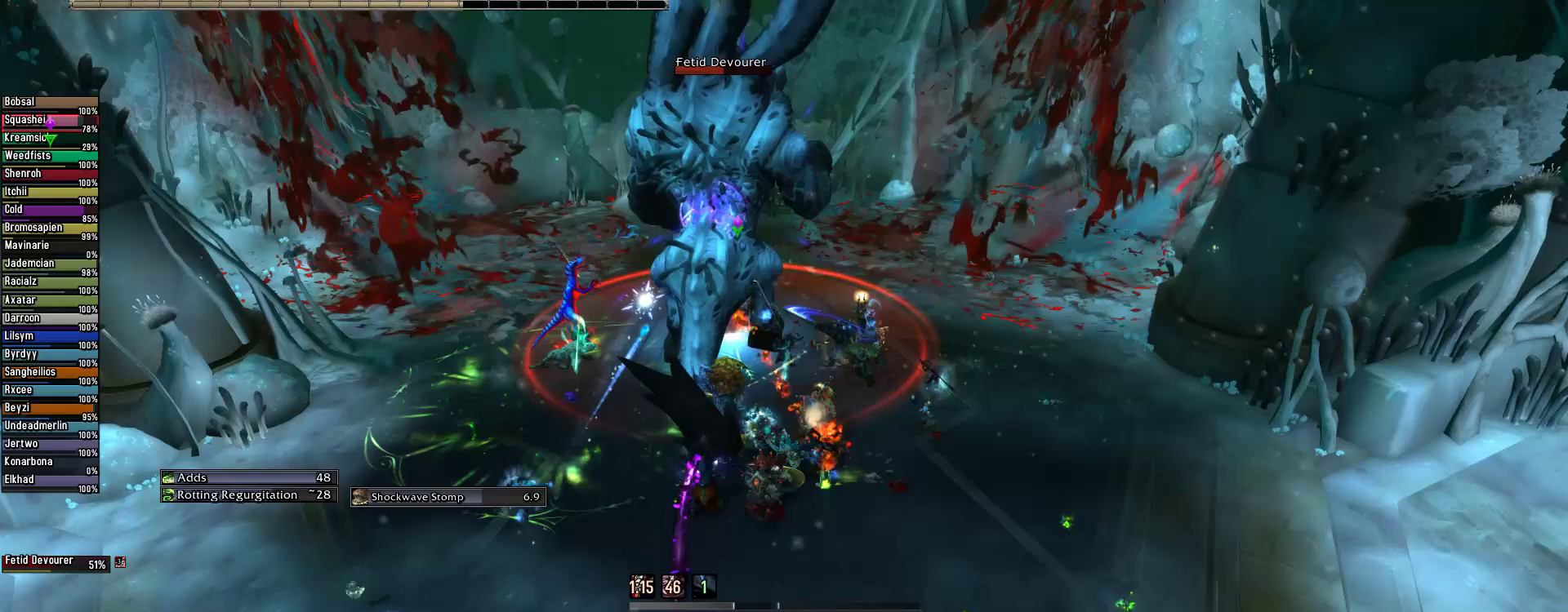
{"keys": [], "mouse": [], "events": [[67, "2", "up"], [200, "2", "down"], [289, "2", "up"], [400, "2", "down"], [444, "mouse_right", "up"], [489, "2", "up"]]}
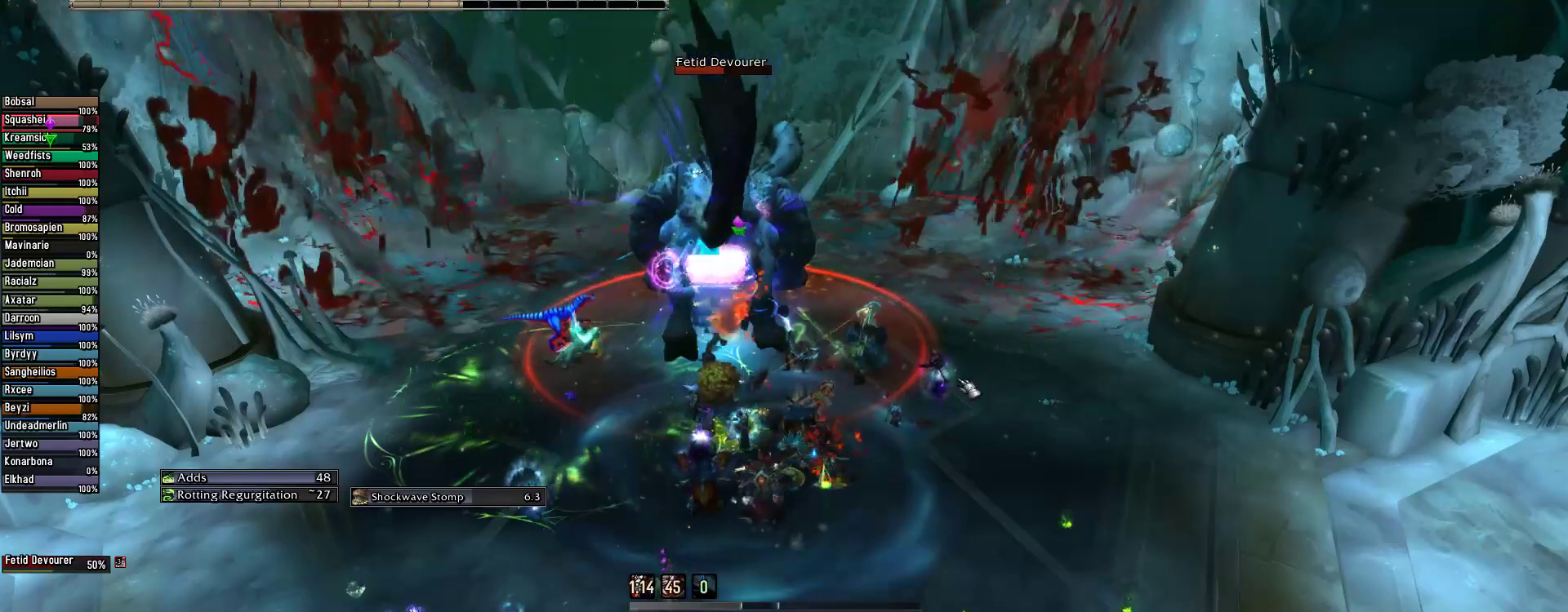
{"keys": [], "mouse": [], "events": [[111, "2", "down"], [200, "2", "up"], [311, "2", "down"], [400, "2", "up"]]}
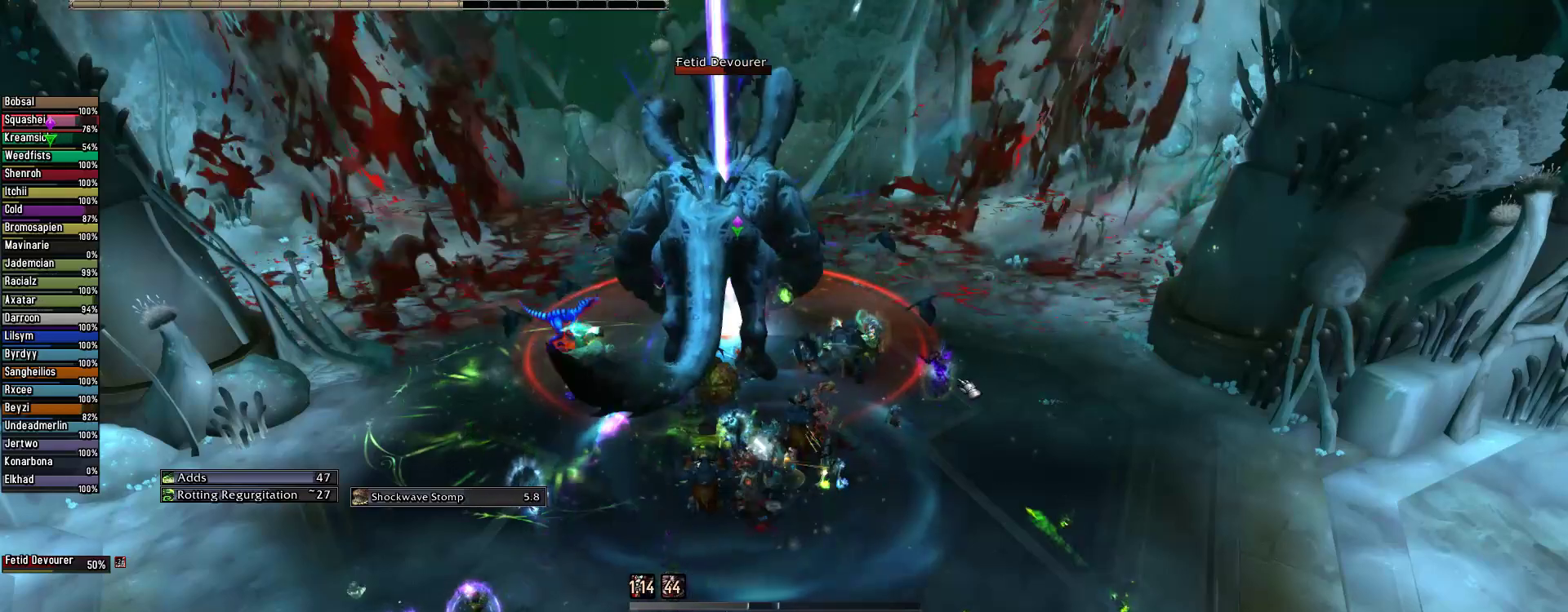
{"keys": [], "mouse": [], "events": [[133, "mouse_wheel", "down"], [244, "mouse_wheel", "up"]]}
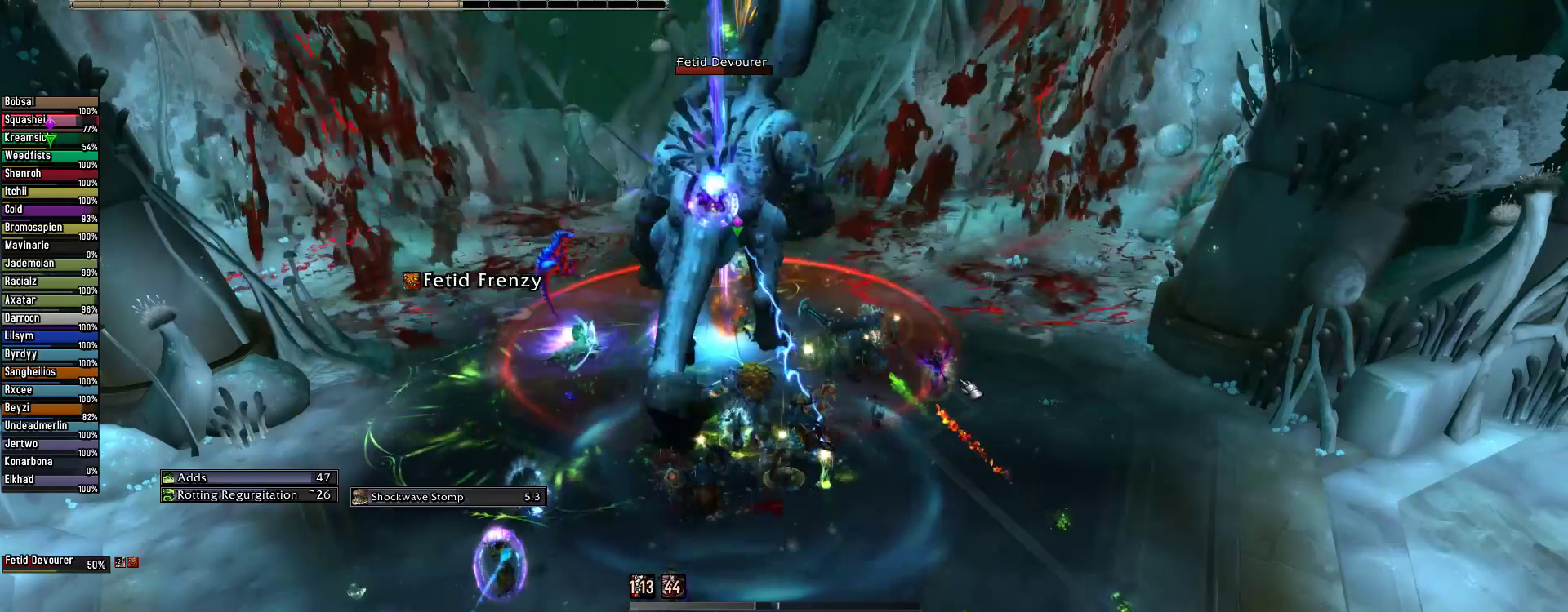
{"keys": ["3"], "mouse": [], "events": [[111, "3", "down"], [156, "3", "up"], [289, "3", "down"], [378, "3", "up"], [467, "3", "down"]]}
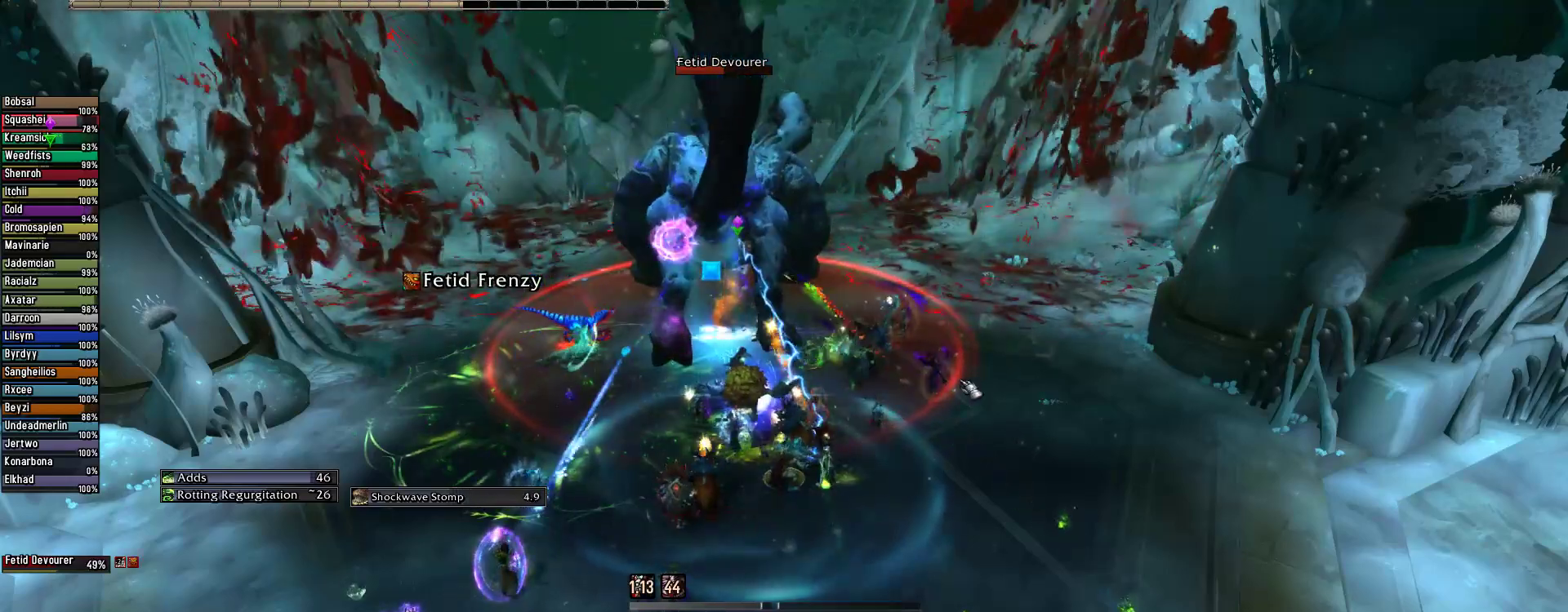
{"keys": [], "mouse": [], "events": [[89, "3", "up"], [178, "3", "down"], [267, "3", "up"], [356, "3", "down"], [444, "3", "up"]]}
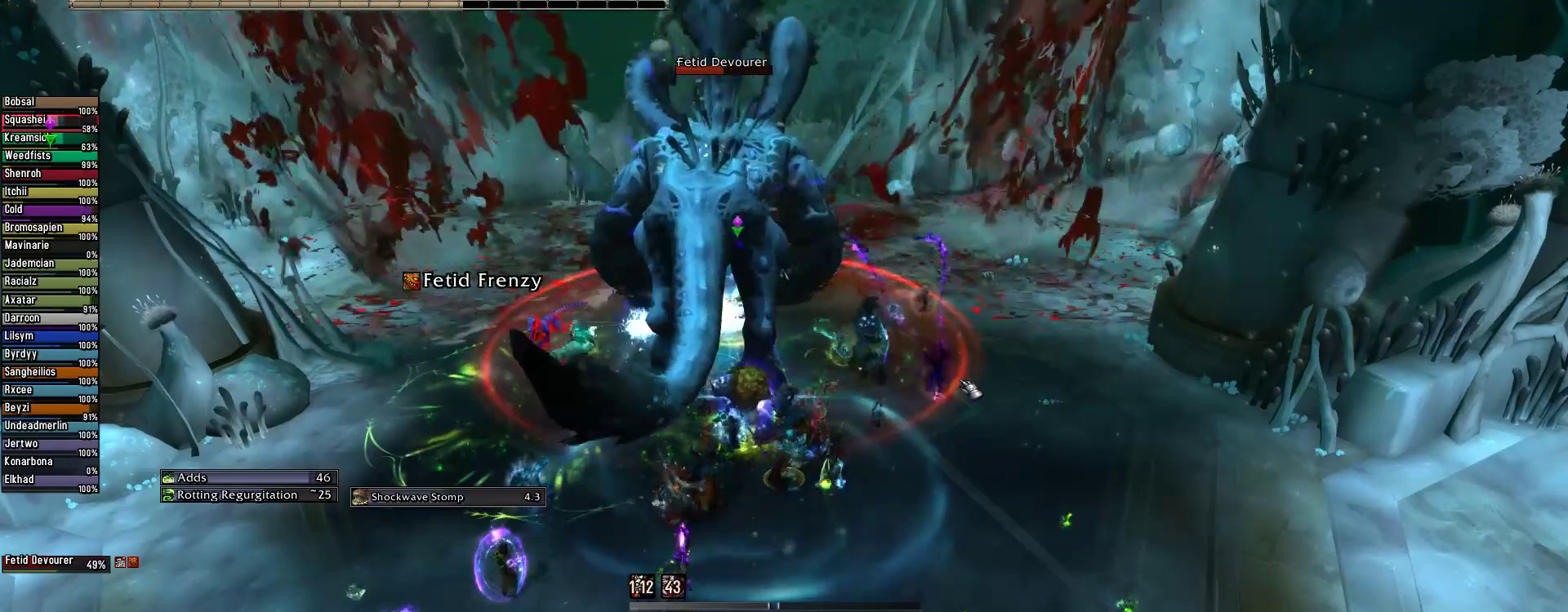
{"keys": ["3"], "mouse": [], "events": [[45, "3", "down"], [178, "3", "up"], [267, "3", "down"], [356, "3", "up"], [467, "3", "down"]]}
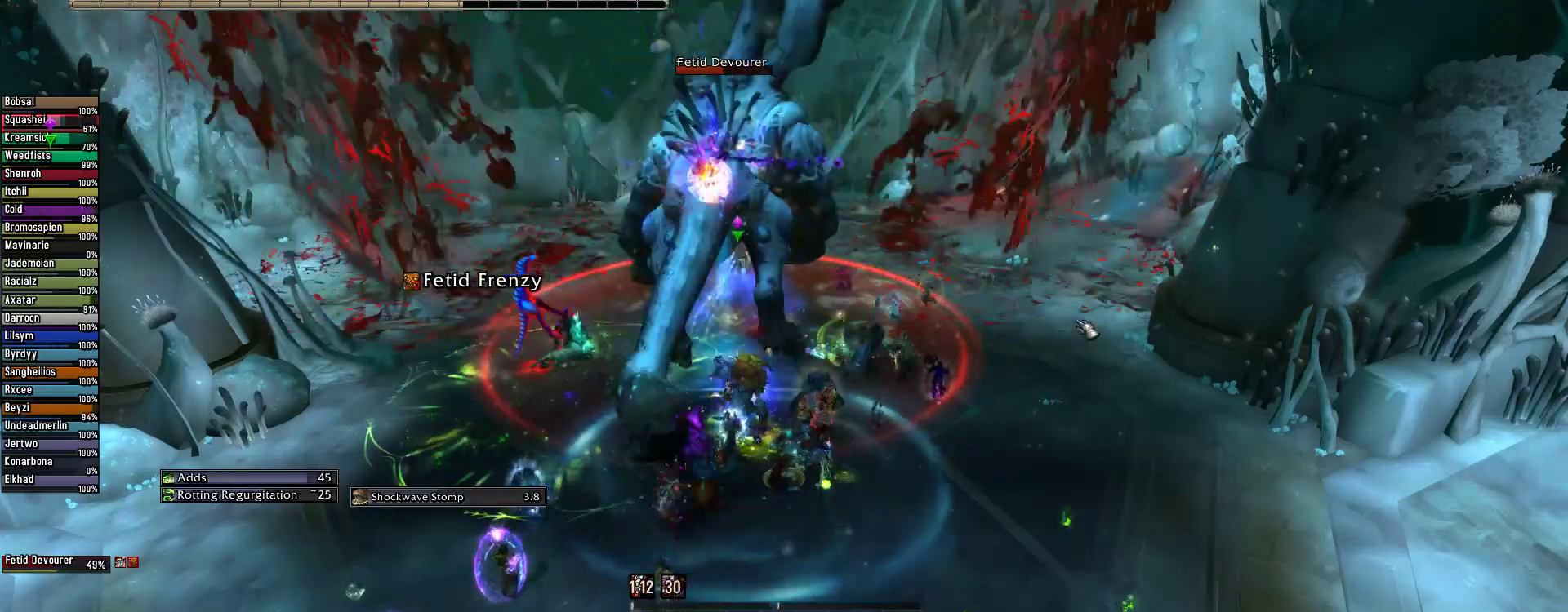
{"keys": [], "mouse": [], "events": [[111, "3", "up"], [156, "3", "down"], [289, "3", "up"]]}
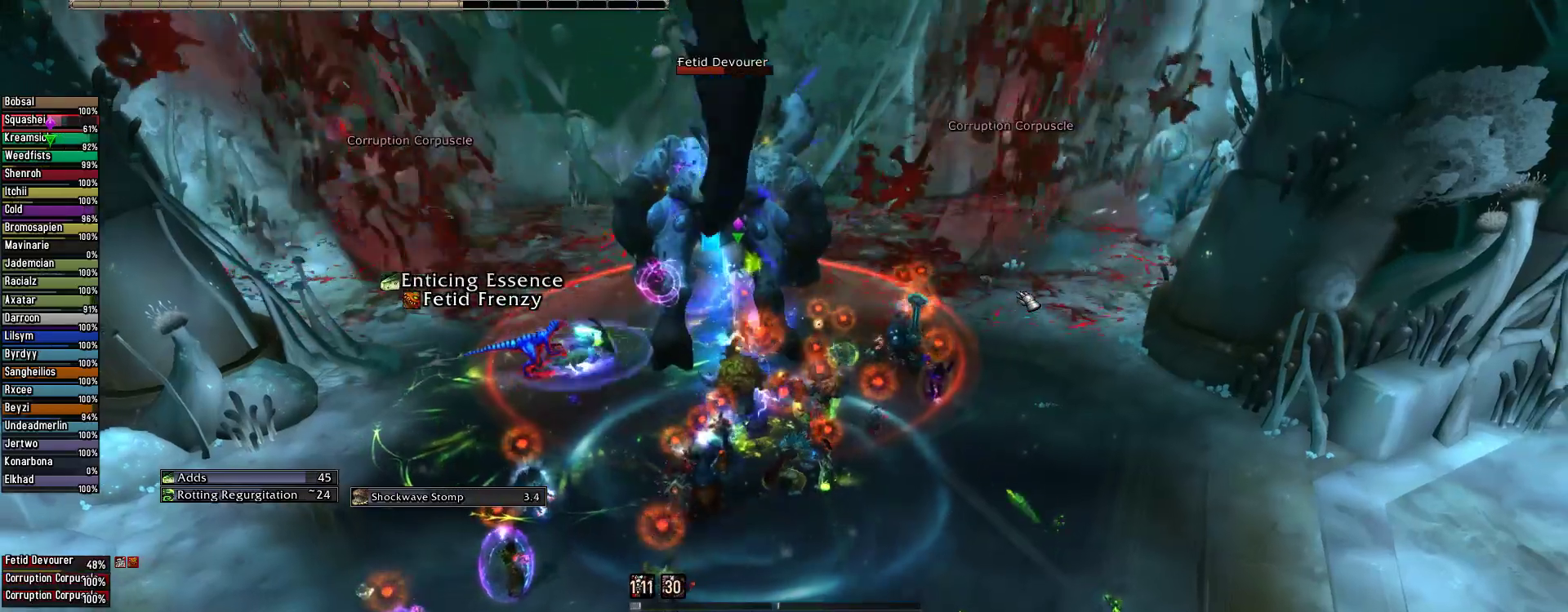
{"keys": [], "mouse": ["left"], "events": [[445, "mouse_left", "down"]]}
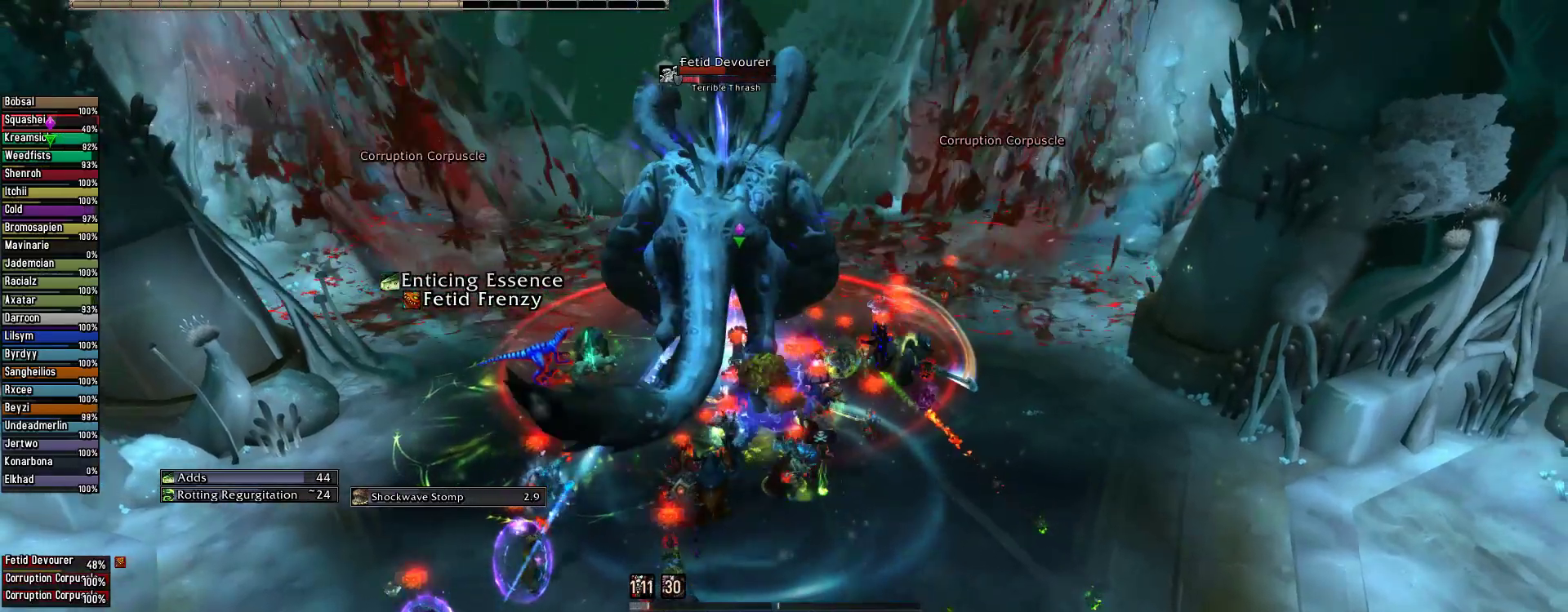
{"keys": ["2"], "mouse": [], "events": [[44, "mouse_left", "up"], [289, "2", "down"], [378, "2", "up"], [511, "2", "down"]]}